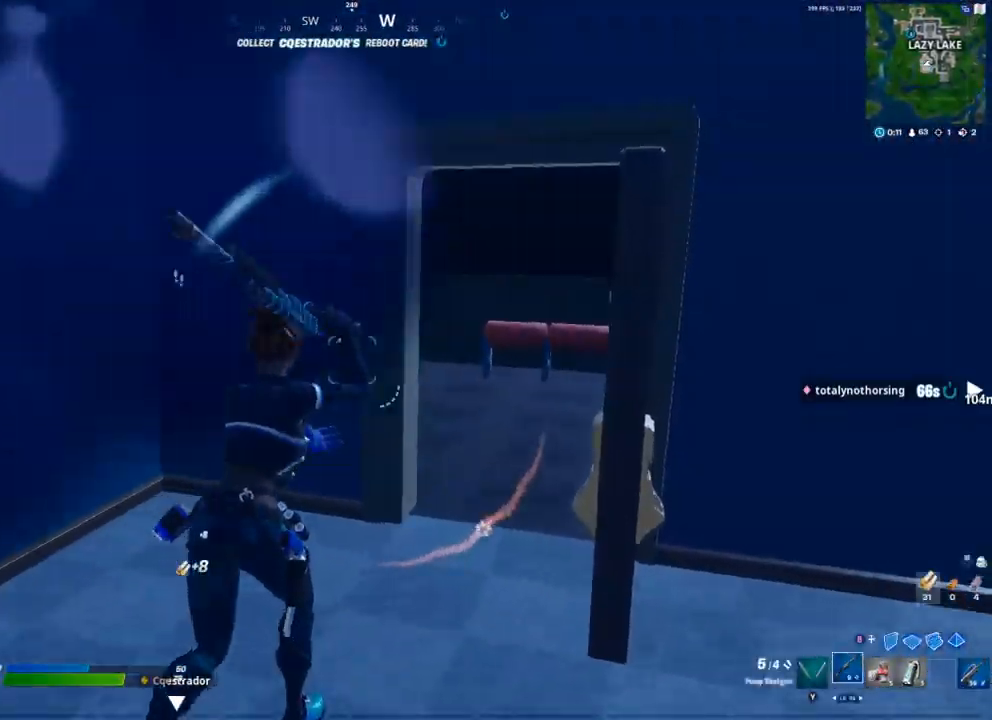
Gameplay with a controller (Xbox layout); each line is a JSON object with the inputs held at the frame after it. "events" lists button and stick changes between this image and that frame as [ms after this image, input, new state], when the widget could be followed in between.
{"buttons": [], "left_stick": "up-right", "right_stick": "center", "events": [[217, "right_stick", "left"], [483, "right_stick", "center"]]}
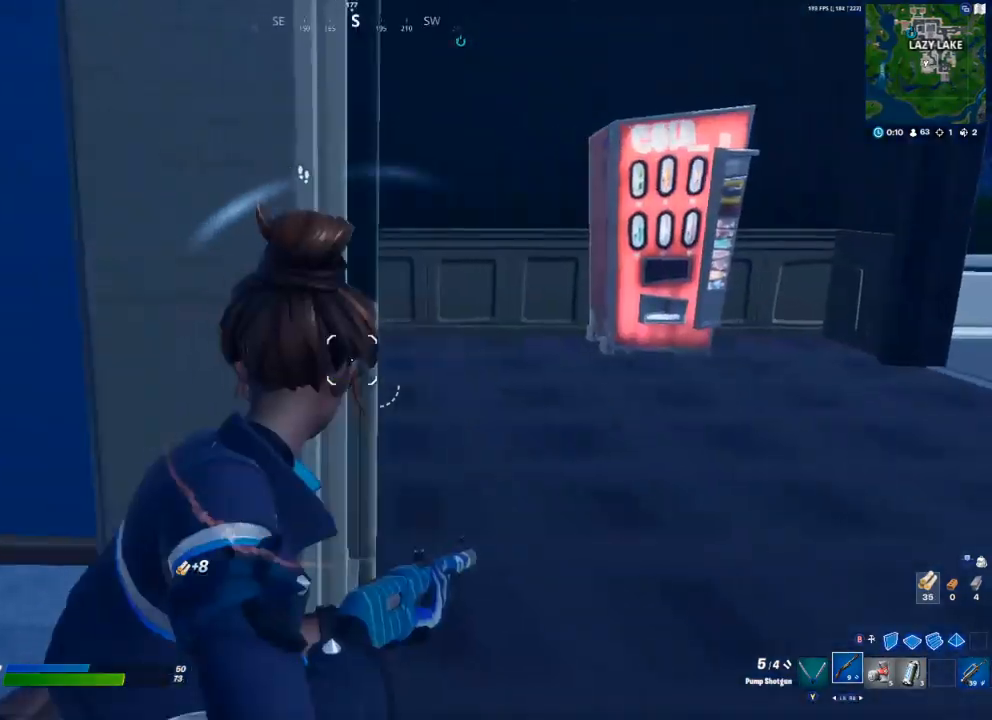
{"buttons": [], "left_stick": "up-right", "right_stick": "center", "events": [[200, "right_stick", "left"], [350, "right_stick", "center"]]}
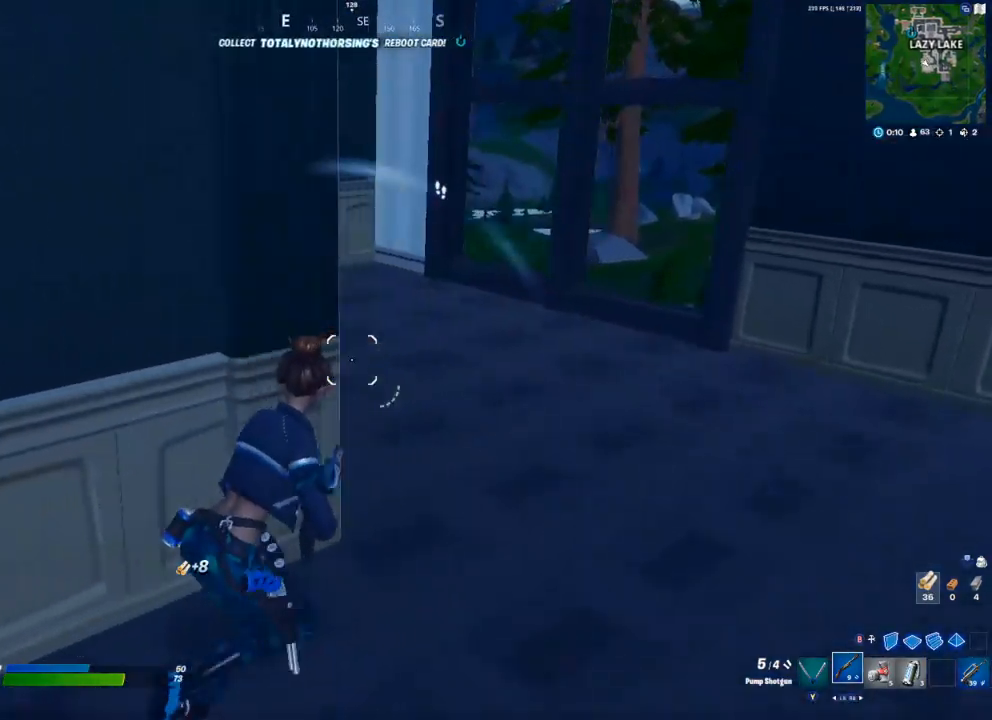
{"buttons": ["L1", "L2"], "left_stick": "up", "right_stick": "center", "events": [[217, "left_stick", "up"], [400, "L1", "down"], [400, "L2", "down"]]}
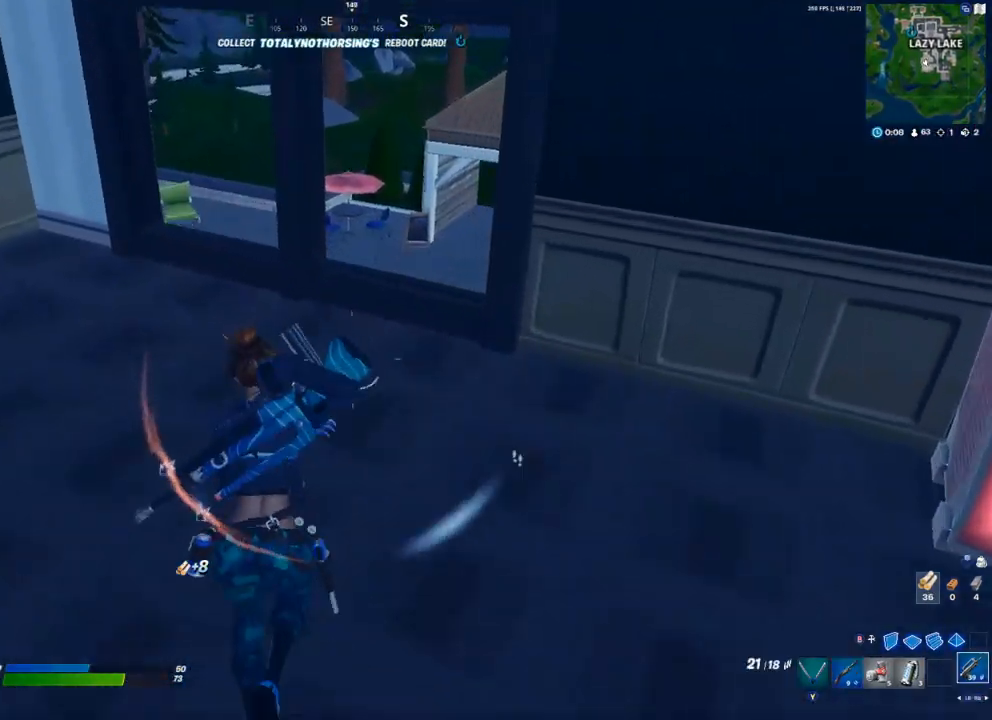
{"buttons": [], "left_stick": "up", "right_stick": "center", "events": [[17, "L1", "up"], [17, "L2", "up"], [200, "left_stick", "up-left"], [300, "left_stick", "up"]]}
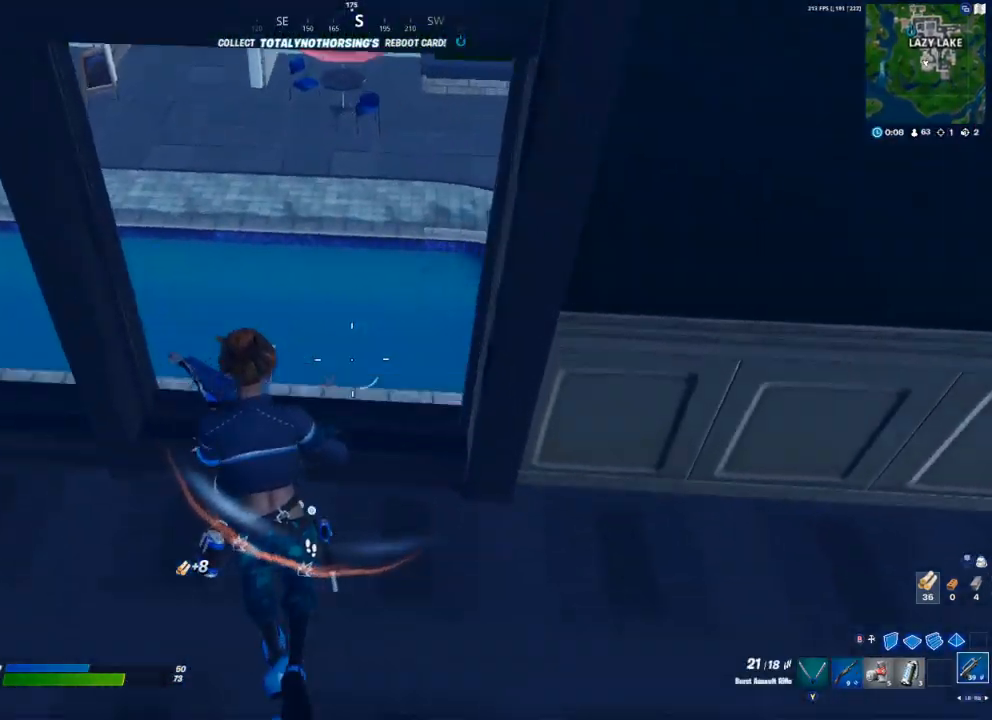
{"buttons": [], "left_stick": "up", "right_stick": "up-right", "events": [[33, "right_stick", "right"], [450, "right_stick", "up-right"]]}
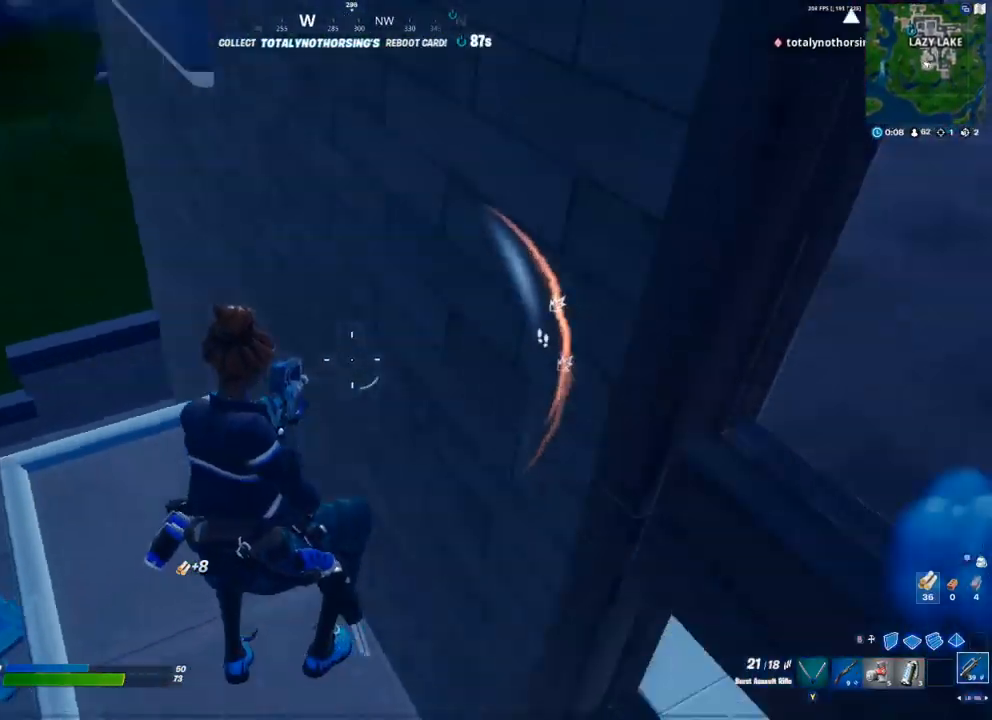
{"buttons": [], "left_stick": "up-left", "right_stick": "center", "events": [[150, "right_stick", "center"], [167, "left_stick", "up-left"], [300, "right_stick", "right"], [400, "A", "down"], [400, "right_stick", "left"], [500, "A", "up"], [500, "right_stick", "center"]]}
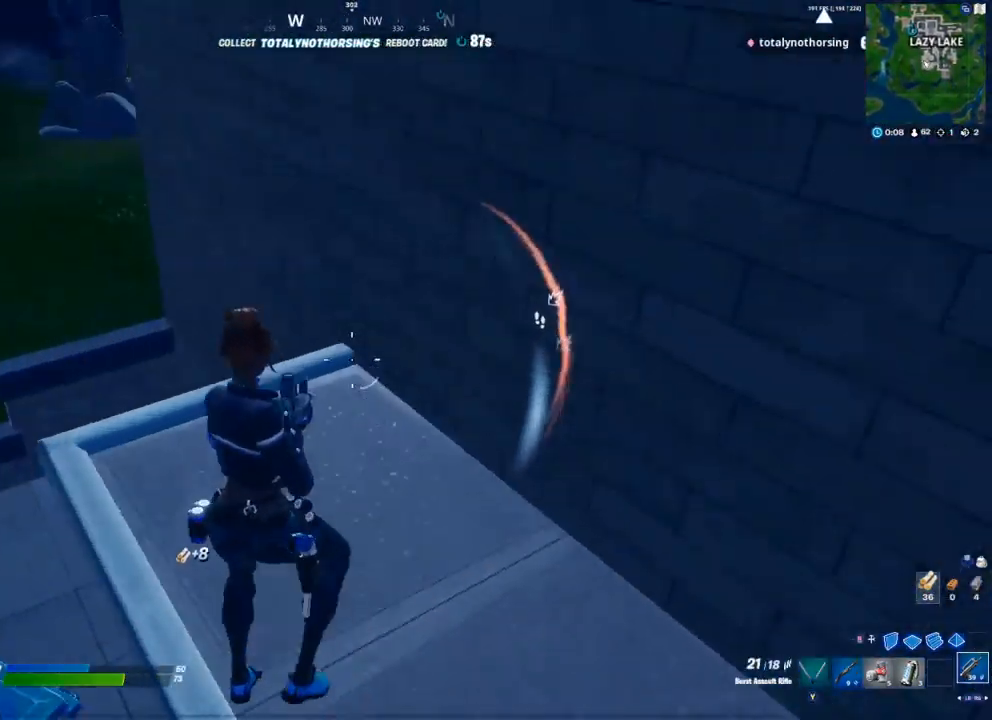
{"buttons": [], "left_stick": "down-left", "right_stick": "right", "events": [[233, "left_stick", "left"], [300, "right_stick", "right"], [467, "left_stick", "down-left"]]}
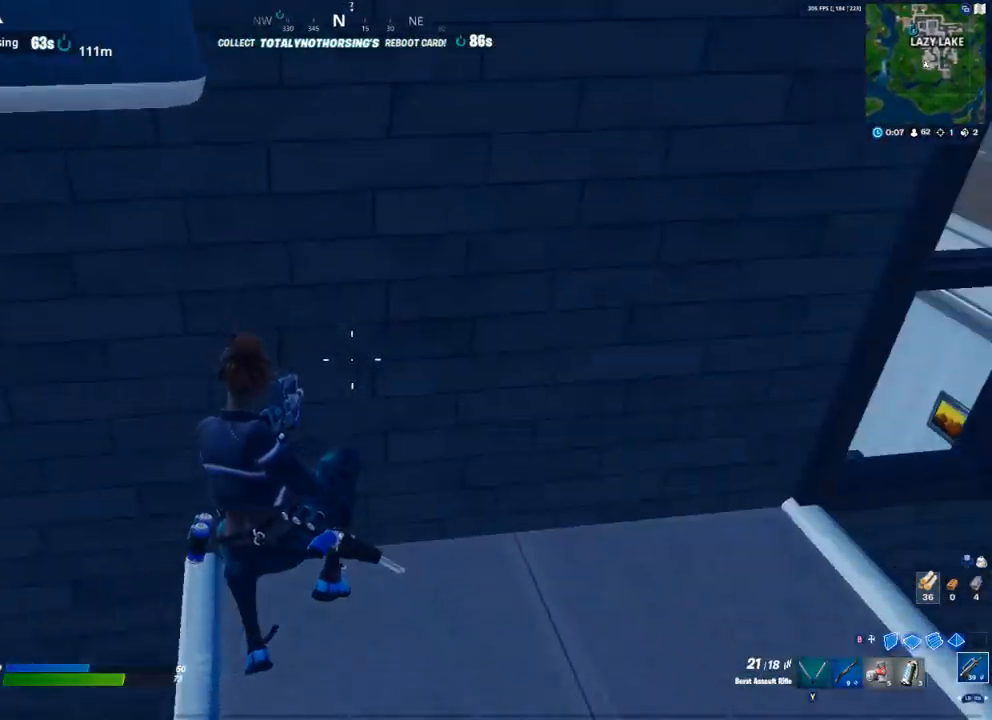
{"buttons": [], "left_stick": "up", "right_stick": "center", "events": [[83, "right_stick", "center"], [217, "right_stick", "up-right"], [367, "left_stick", "up-left"], [417, "left_stick", "up"], [417, "right_stick", "center"]]}
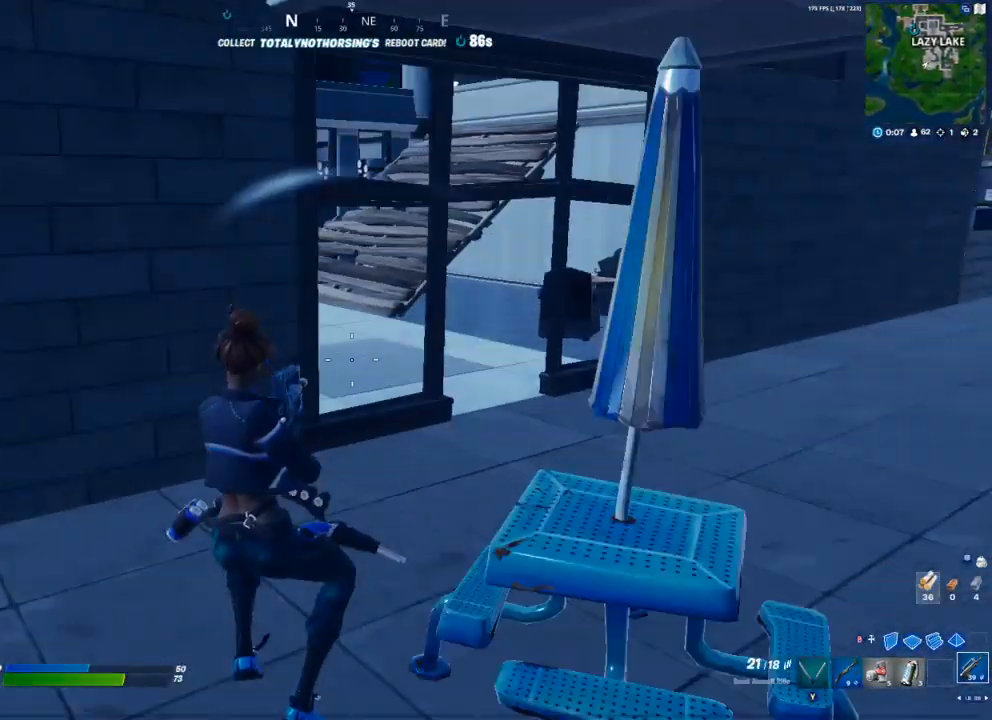
{"buttons": ["R3"], "left_stick": "up-right", "right_stick": "center", "events": [[50, "left_stick", "up-right"], [83, "right_stick", "up-left"], [317, "right_stick", "center"], [500, "R3", "down"]]}
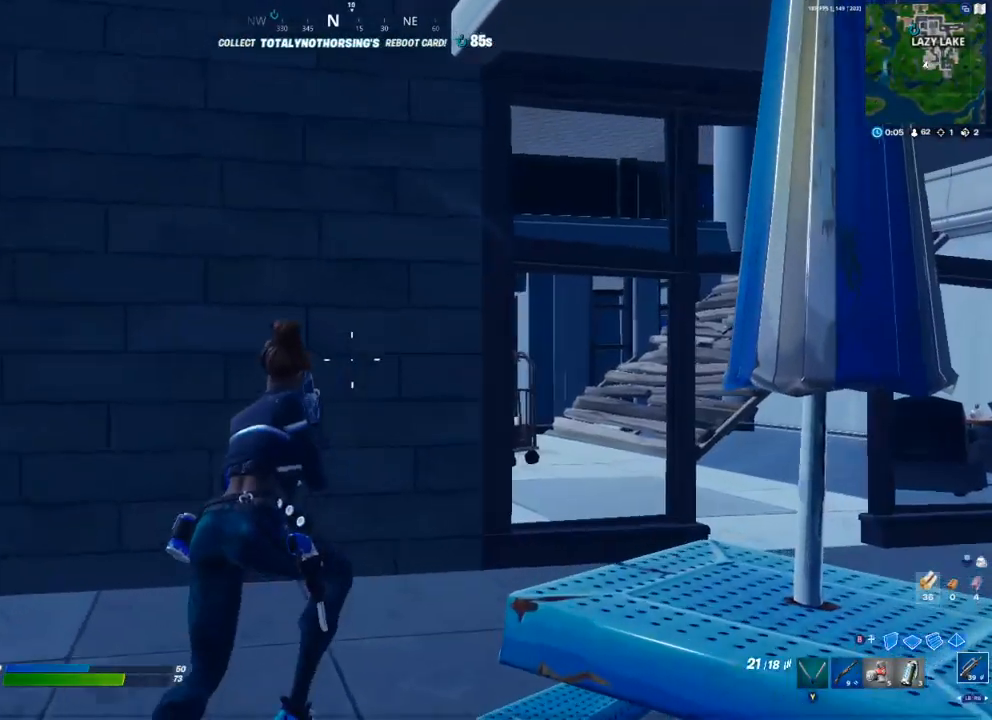
{"buttons": [], "left_stick": "up-right", "right_stick": "center", "events": [[83, "R3", "up"]]}
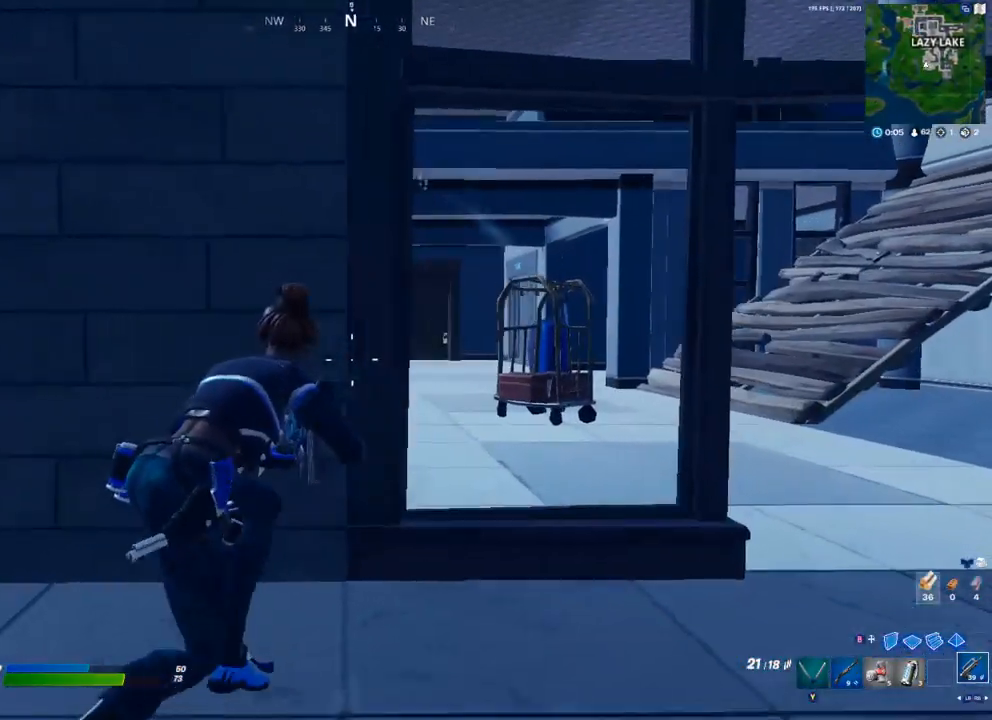
{"buttons": [], "left_stick": "down-right", "right_stick": "center", "events": [[167, "left_stick", "up-left"], [233, "left_stick", "left"], [400, "left_stick", "down"], [467, "left_stick", "down-right"]]}
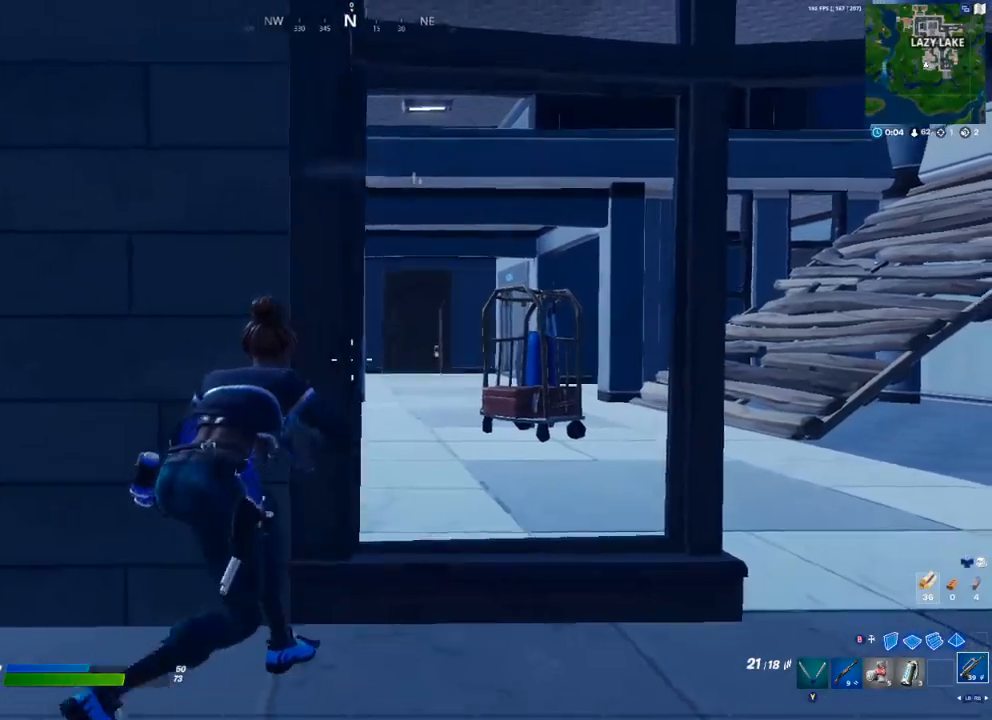
{"buttons": ["L2"], "left_stick": "up-right", "right_stick": "center", "events": [[83, "left_stick", "right"], [250, "A", "down"], [267, "left_stick", "up-right"], [367, "A", "up"], [400, "B", "down"], [433, "B", "up"], [500, "L2", "down"]]}
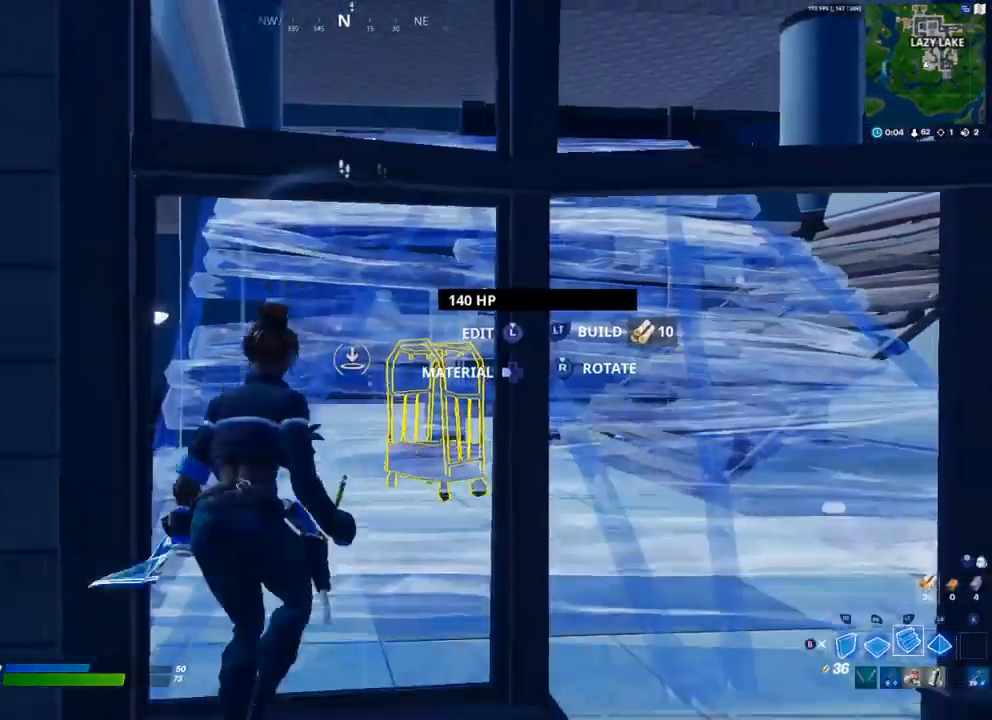
{"buttons": [], "left_stick": "up-right", "right_stick": "center", "events": [[83, "B", "down"], [100, "L2", "up"], [117, "B", "up"]]}
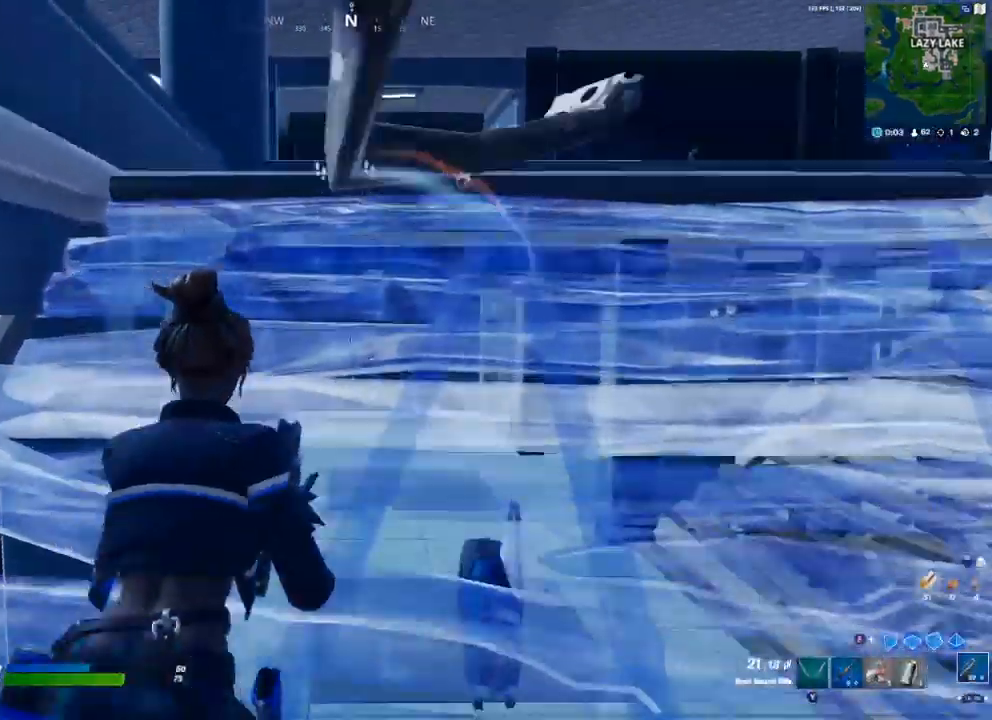
{"buttons": [], "left_stick": "up", "right_stick": "center", "events": [[400, "B", "down"], [433, "B", "up"], [433, "left_stick", "up"]]}
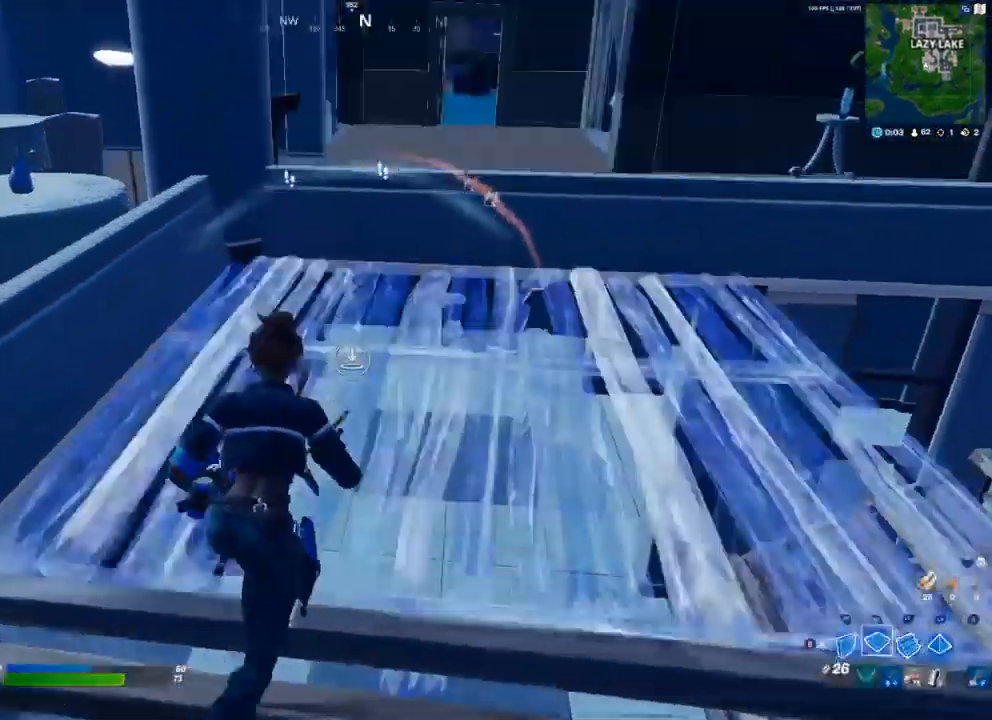
{"buttons": [], "left_stick": "up-right", "right_stick": "center", "events": [[17, "R1", "down"], [50, "R1", "up"], [117, "L1", "down"], [200, "L1", "up"], [217, "B", "down"], [250, "B", "up"], [450, "left_stick", "up-right"]]}
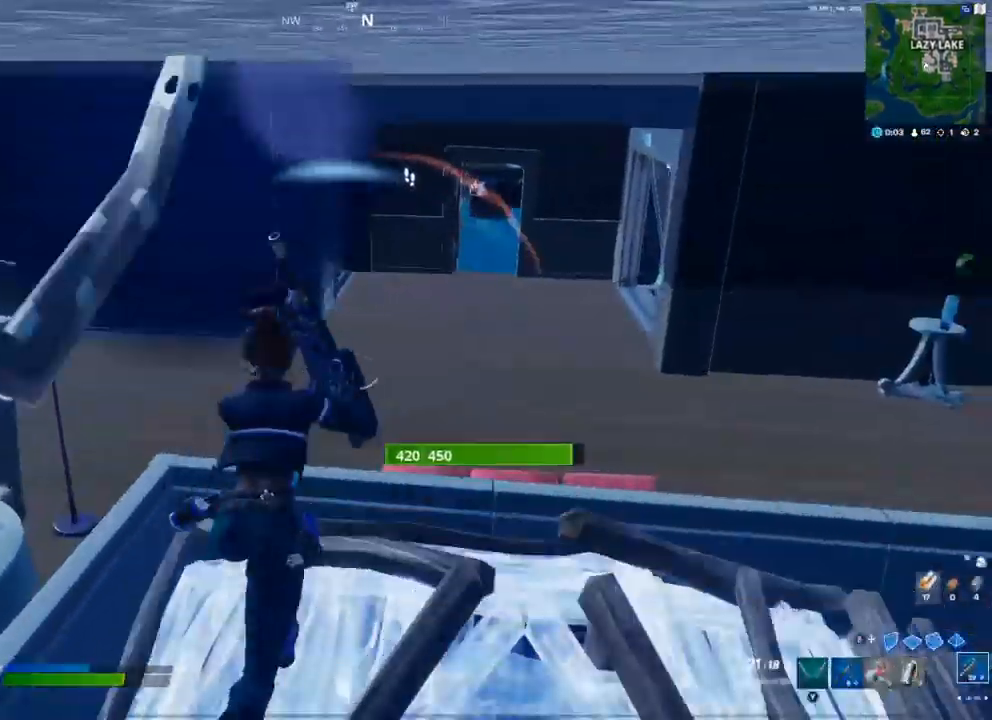
{"buttons": [], "left_stick": "up-left", "right_stick": "center", "events": [[133, "right_stick", "right"], [150, "left_stick", "up"], [217, "A", "down"], [250, "right_stick", "center"], [350, "A", "up"], [383, "R1", "down"], [450, "R1", "up"], [467, "left_stick", "up-left"]]}
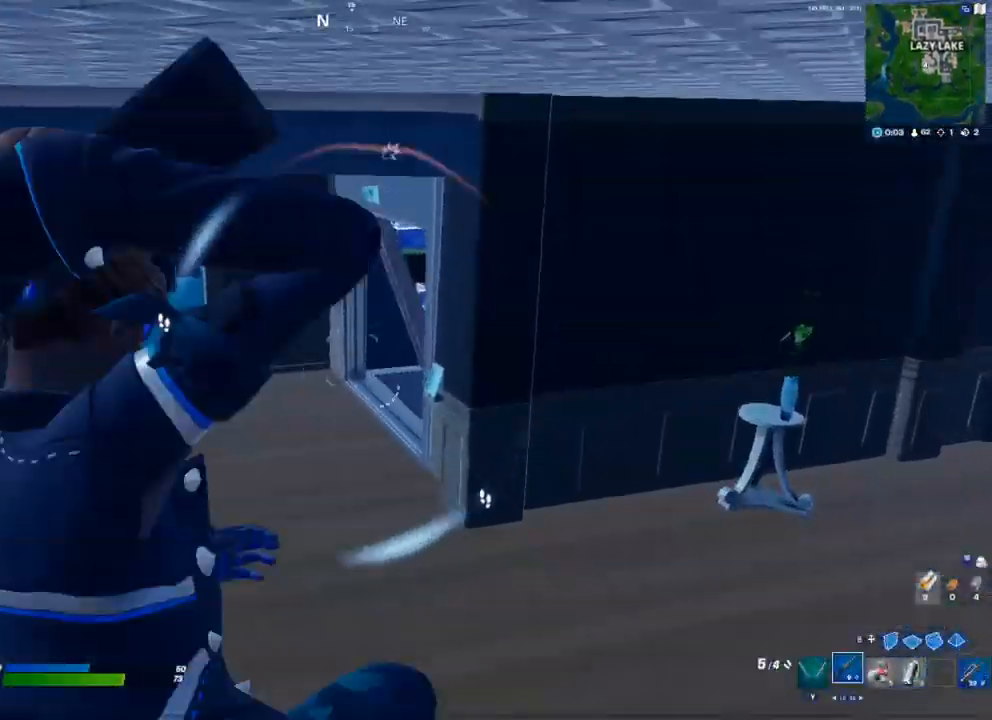
{"buttons": [], "left_stick": "up-left", "right_stick": "left", "events": [[167, "right_stick", "right"], [250, "right_stick", "up-right"], [483, "right_stick", "left"]]}
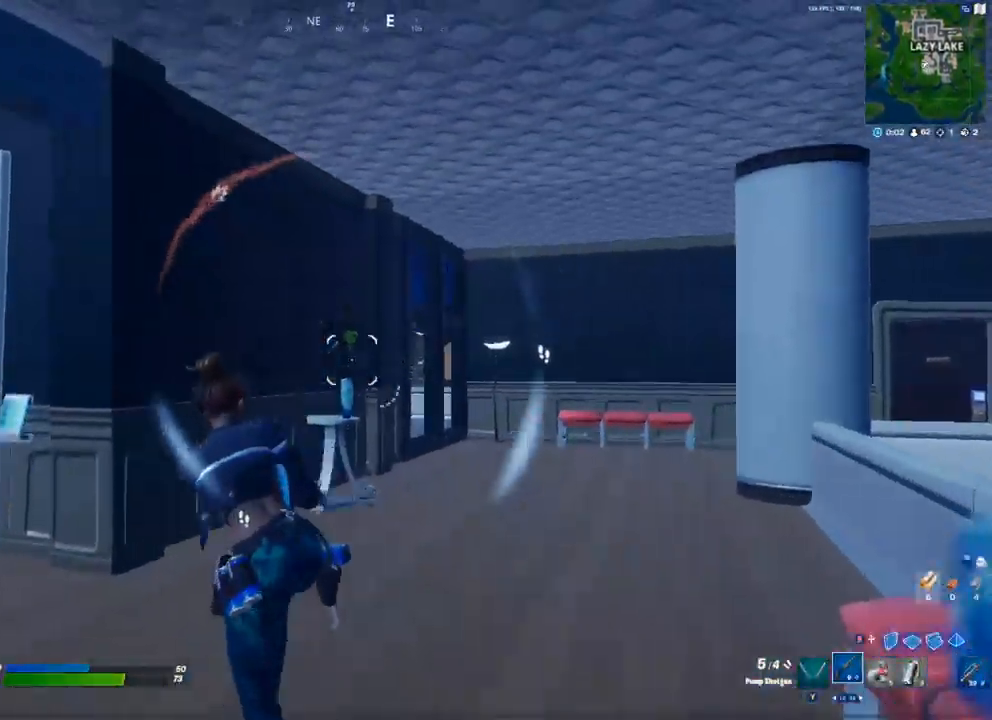
{"buttons": [], "left_stick": "up", "right_stick": "up-left", "events": [[267, "left_stick", "up"], [450, "right_stick", "up-left"]]}
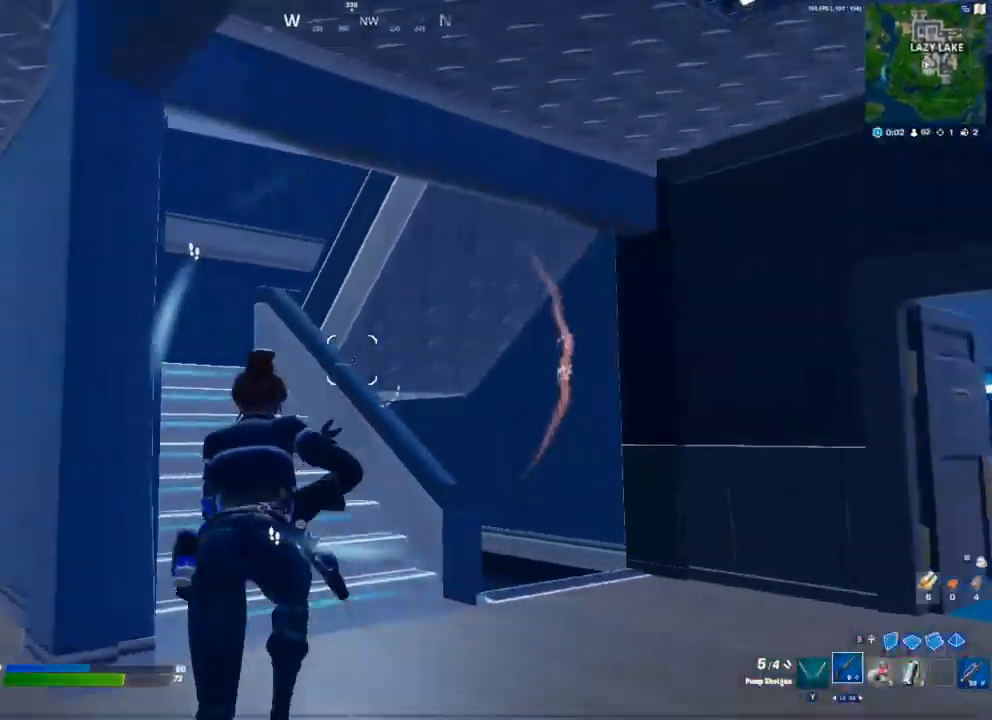
{"buttons": ["A"], "left_stick": "left", "right_stick": "right", "events": [[133, "right_stick", "center"], [183, "right_stick", "up-right"], [283, "right_stick", "right"], [300, "left_stick", "up-left"], [400, "A", "down"], [433, "left_stick", "left"]]}
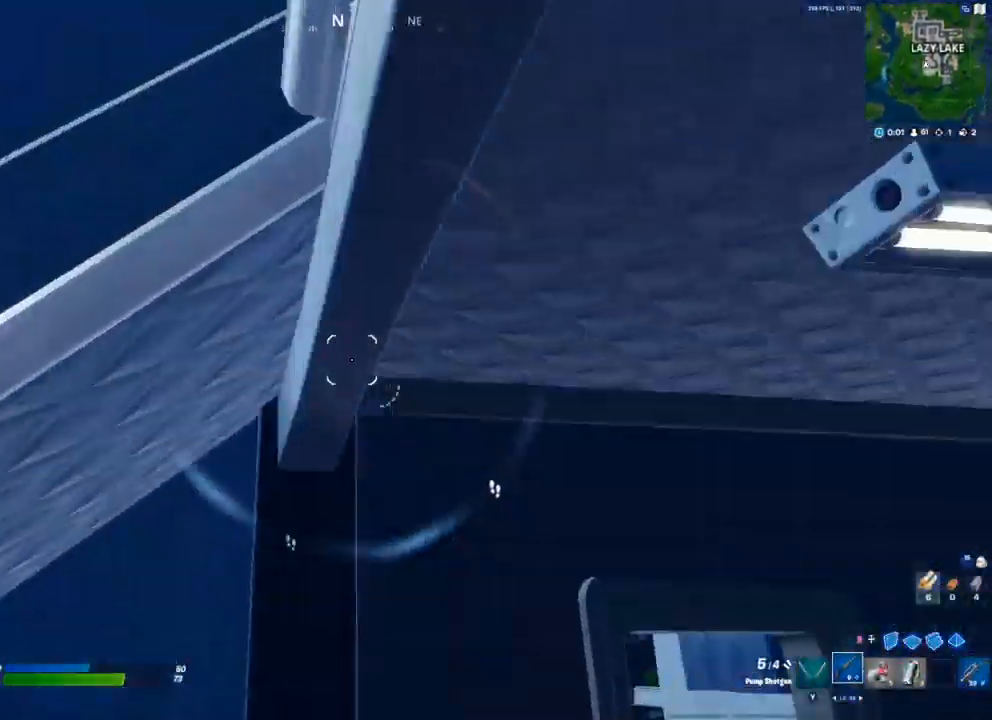
{"buttons": [], "left_stick": "down-left", "right_stick": "right", "events": [[33, "A", "up"], [150, "left_stick", "down-left"]]}
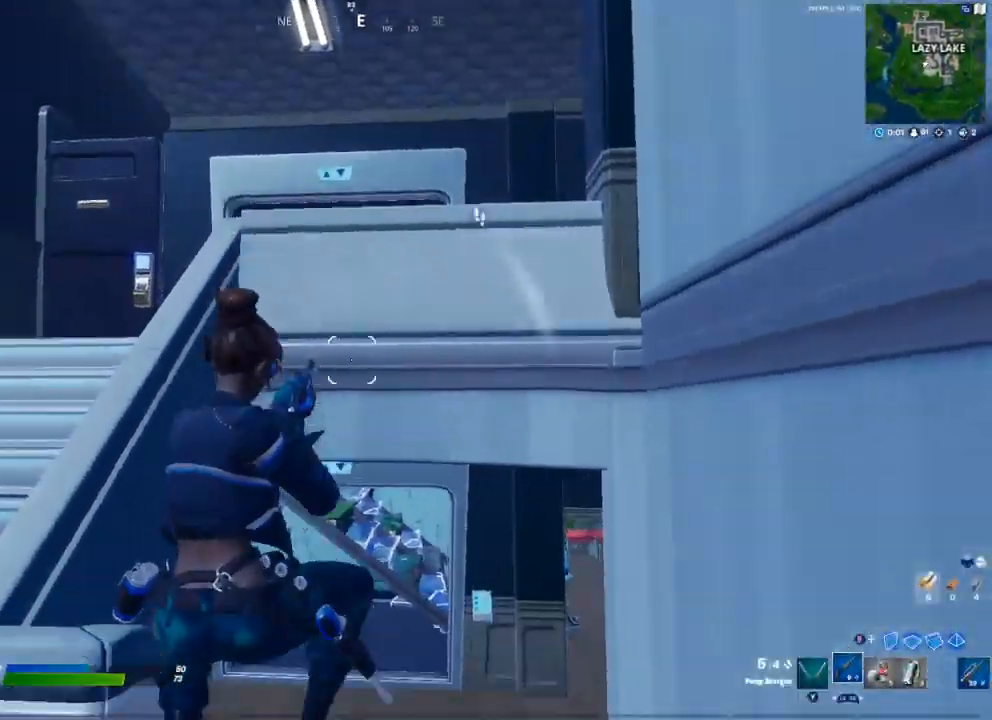
{"buttons": [], "left_stick": "up-left", "right_stick": "center", "events": [[83, "left_stick", "left"], [100, "right_stick", "center"], [183, "left_stick", "up-left"], [217, "A", "down"], [350, "A", "up"]]}
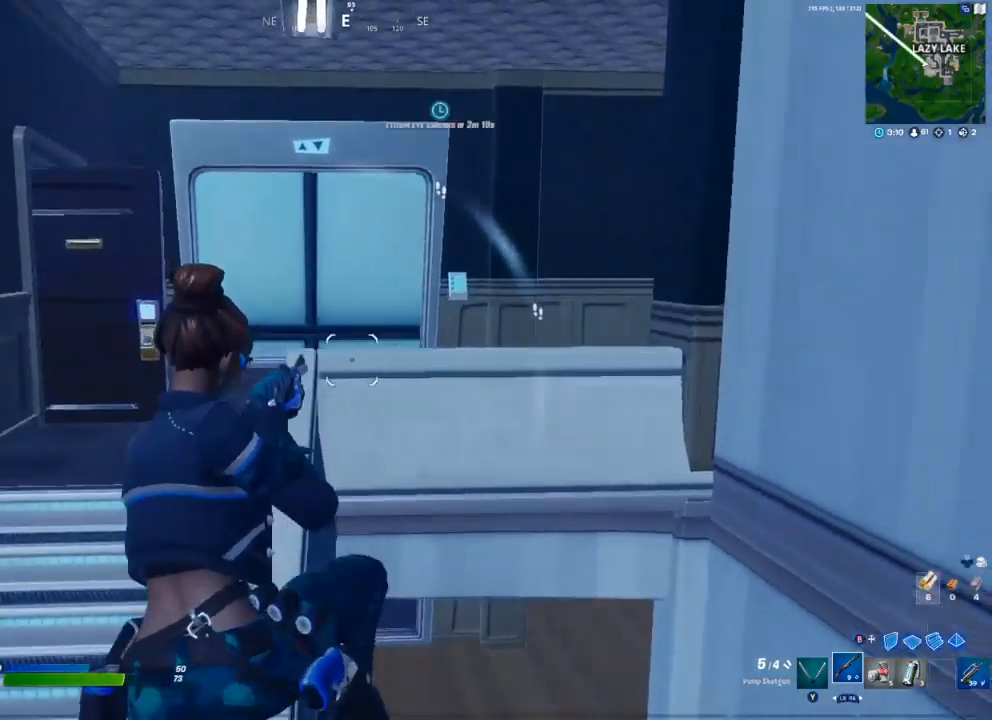
{"buttons": [], "left_stick": "up-left", "right_stick": "center", "events": []}
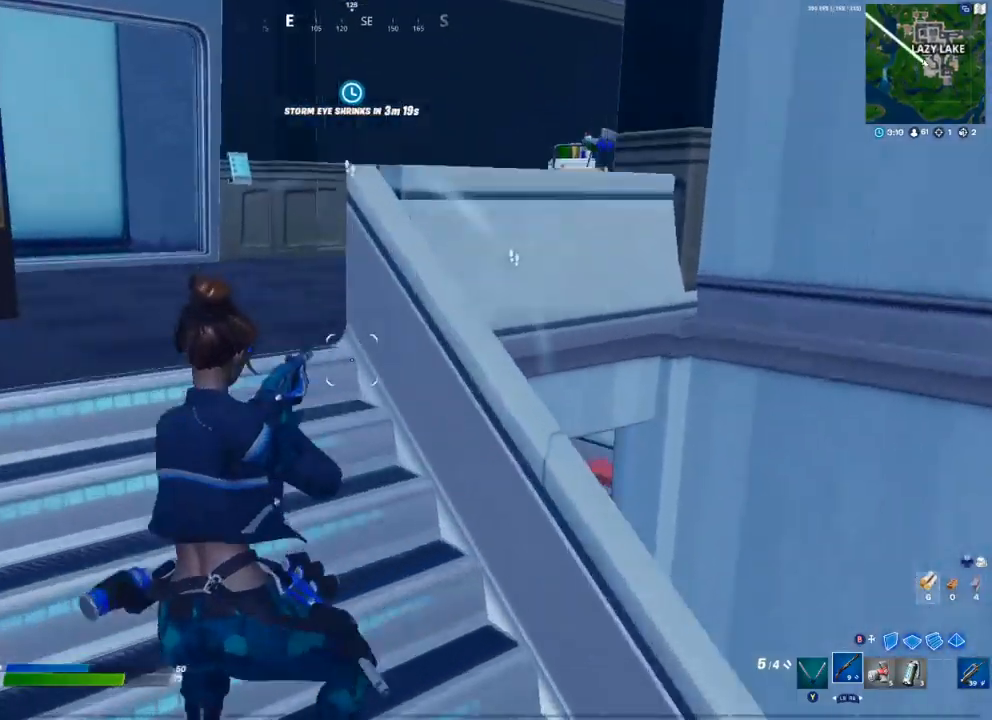
{"buttons": [], "left_stick": "up-left", "right_stick": "center", "events": [[300, "B", "down"], [333, "B", "up"], [367, "R2", "down"], [400, "right_stick", "left"], [417, "B", "down"], [433, "R2", "up"], [450, "B", "up"], [467, "right_stick", "center"]]}
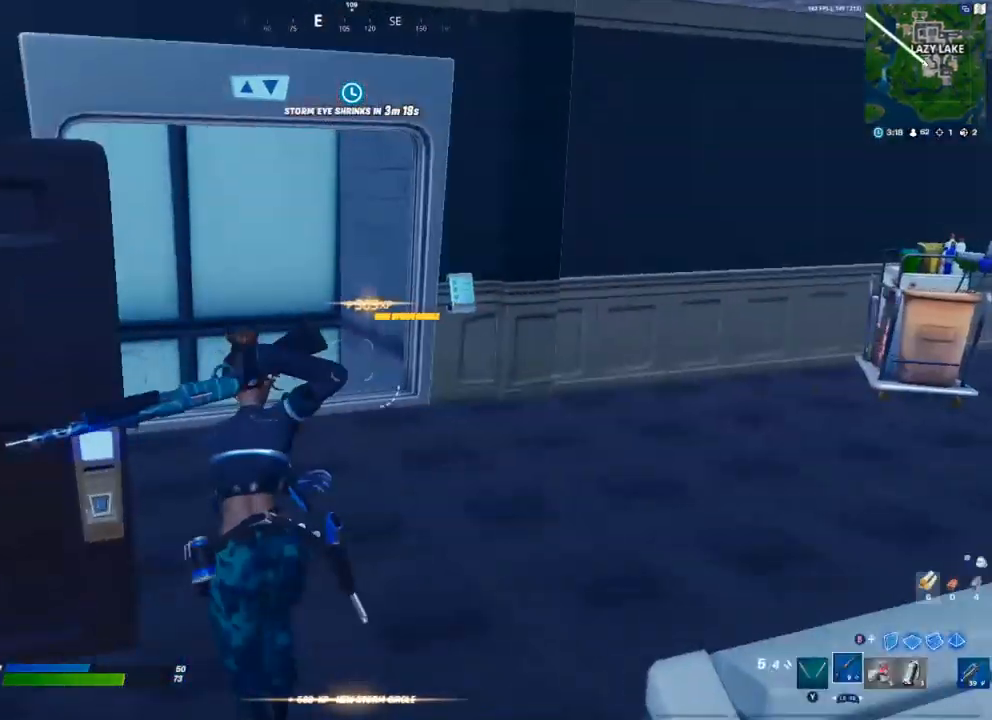
{"buttons": [], "left_stick": "up", "right_stick": "right", "events": [[350, "right_stick", "down-right"], [383, "left_stick", "up"], [417, "right_stick", "right"]]}
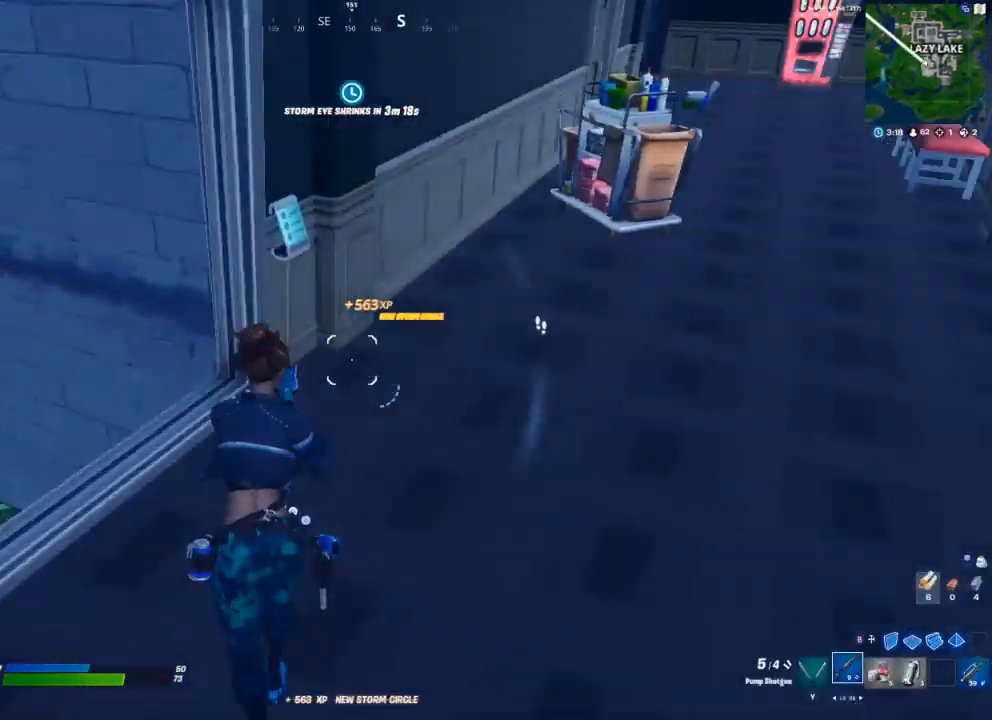
{"buttons": [], "left_stick": "up-left", "right_stick": "center", "events": [[150, "right_stick", "up-right"], [250, "right_stick", "center"], [400, "left_stick", "up-left"]]}
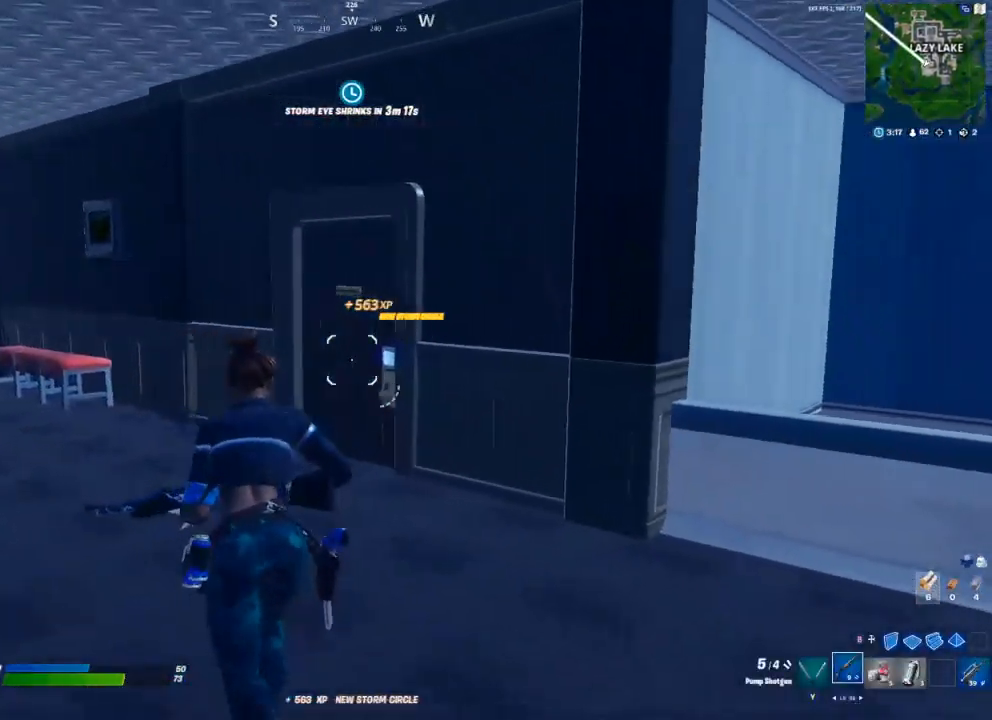
{"buttons": [], "left_stick": "up-left", "right_stick": "center", "events": []}
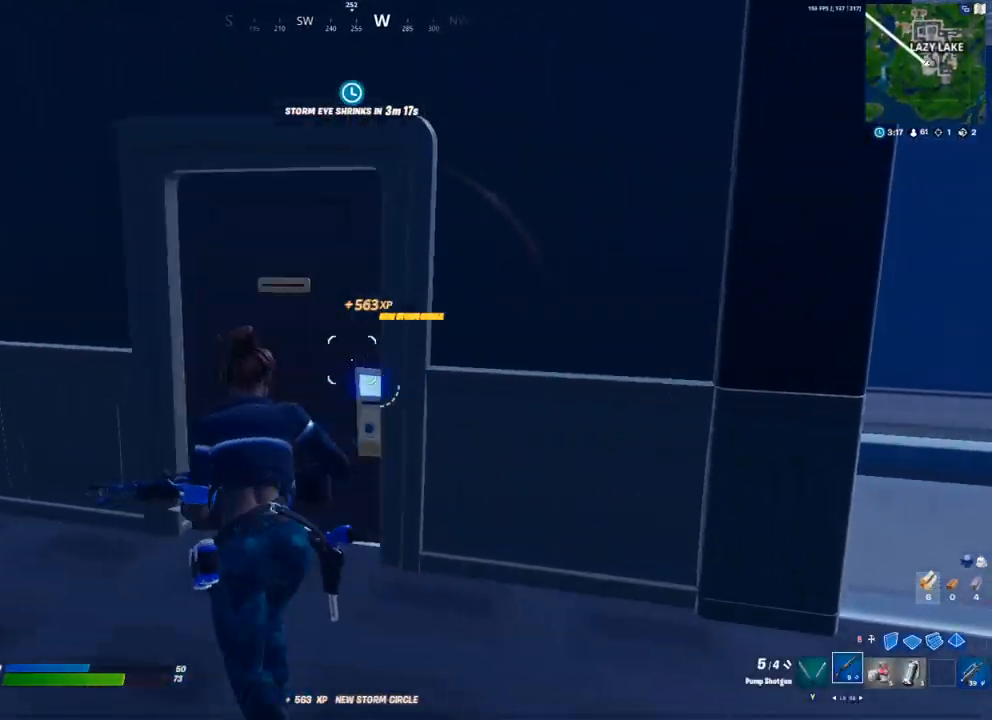
{"buttons": [], "left_stick": "up-left", "right_stick": "center", "events": [[33, "X", "down"], [100, "X", "up"], [333, "right_stick", "up-right"], [450, "right_stick", "center"]]}
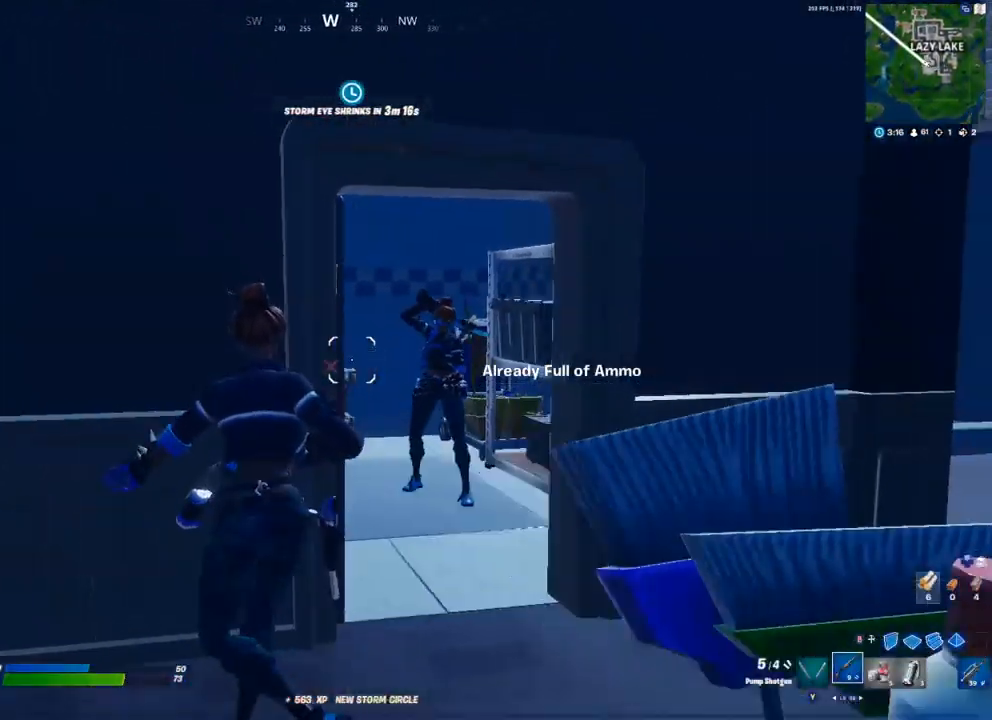
{"buttons": [], "left_stick": "right", "right_stick": "center", "events": [[133, "left_stick", "left"], [317, "left_stick", "right"]]}
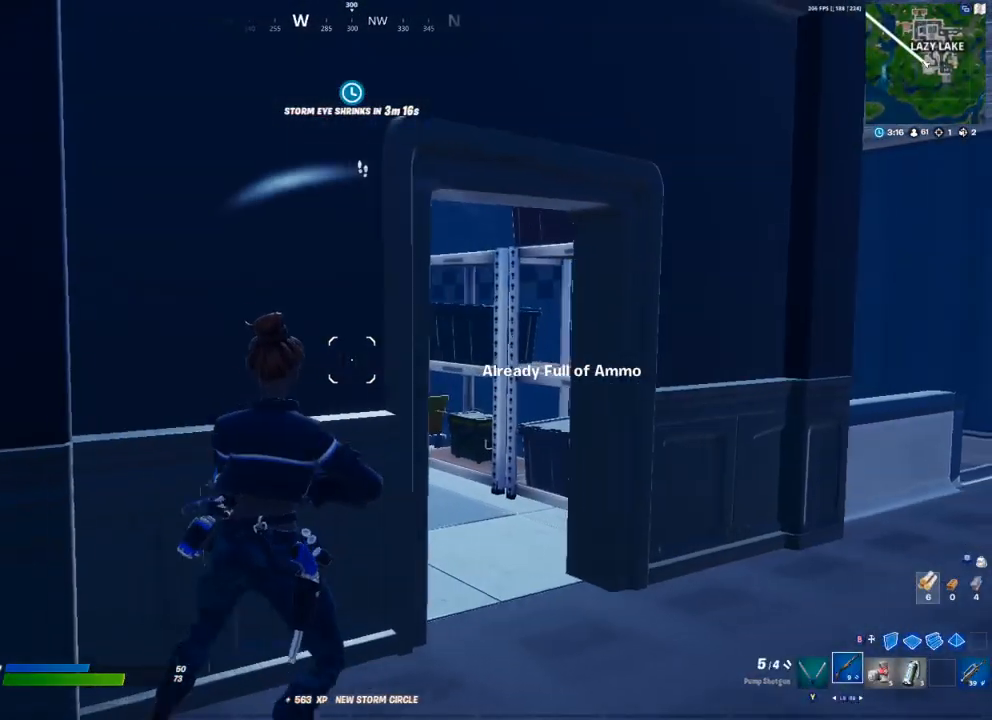
{"buttons": ["R2"], "left_stick": "right", "right_stick": "left", "events": [[400, "right_stick", "left"], [483, "R2", "down"]]}
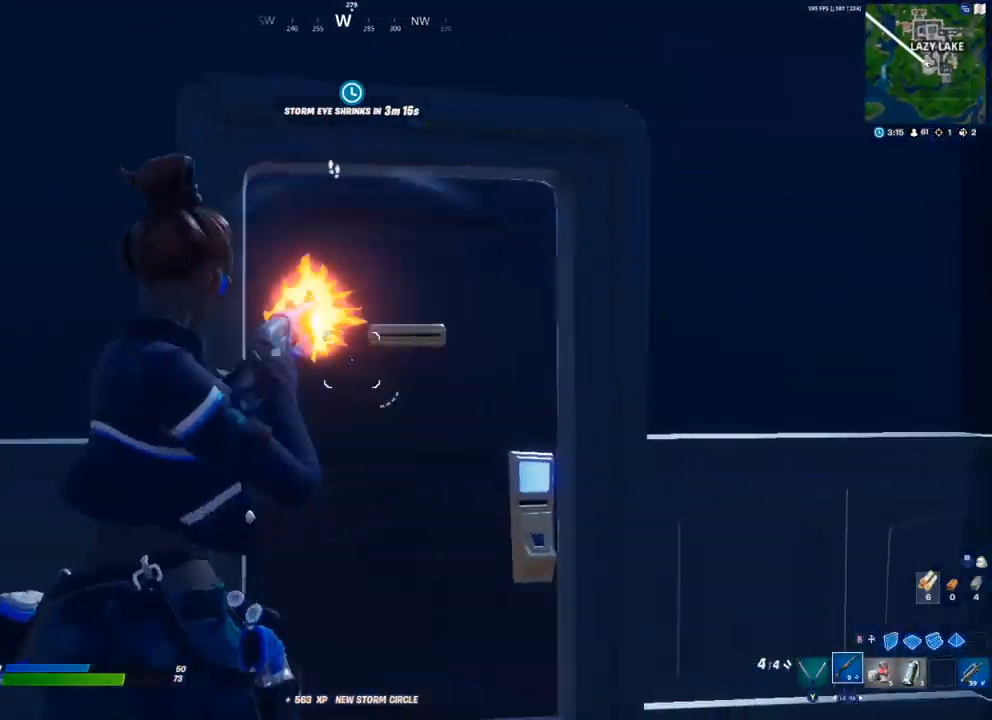
{"buttons": [], "left_stick": "right", "right_stick": "center", "events": [[17, "right_stick", "center"], [50, "R2", "up"], [333, "right_stick", "down-right"], [467, "right_stick", "center"]]}